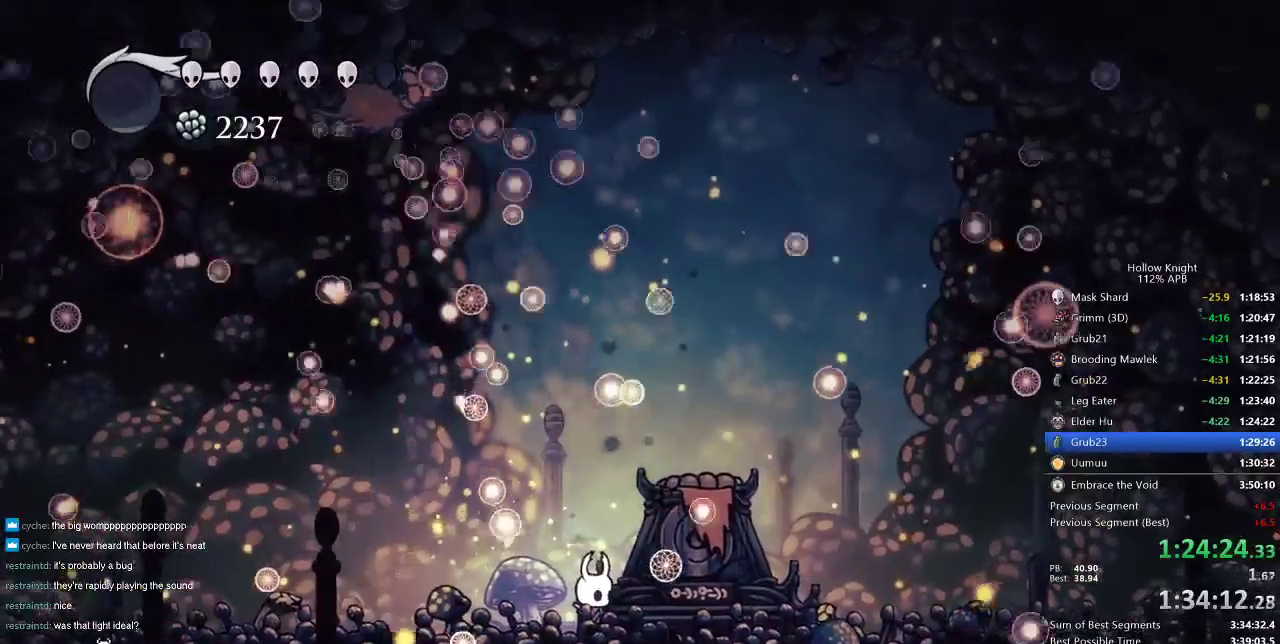
Gameplay with keyboard; each line is a JSON object with the keys held at the frame after it. "events" lists presses ("down") and releases ("up") of "cdash", "dash", "dnail", "down", "heal", "inv", "jump", "left", "nail", "right", "spell" and "up" between this image and that frame as [ms after this image, input, new state], when the widget could be followed in between. No other keys are recorded. Mouse input is not recorded. Key names are as the overlay labels them; some are game actions (e.g. jump) rather than physical keys.
{"keys": [], "events": []}
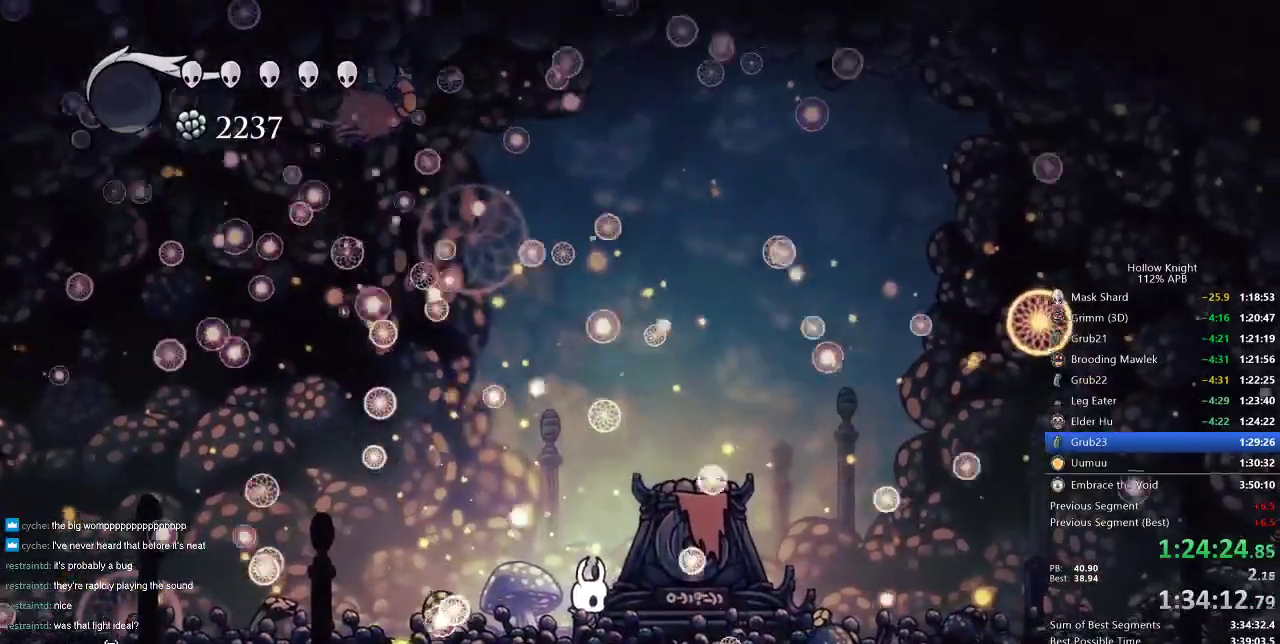
{"keys": [], "events": []}
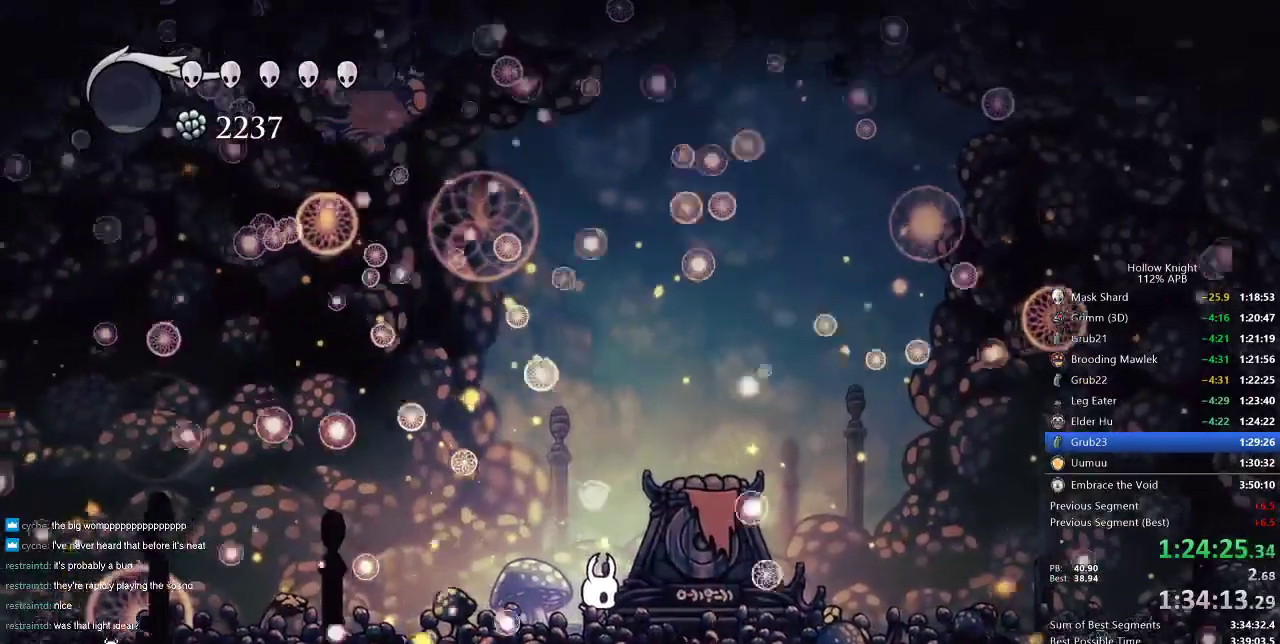
{"keys": ["left"], "events": [[367, "left", "down"]]}
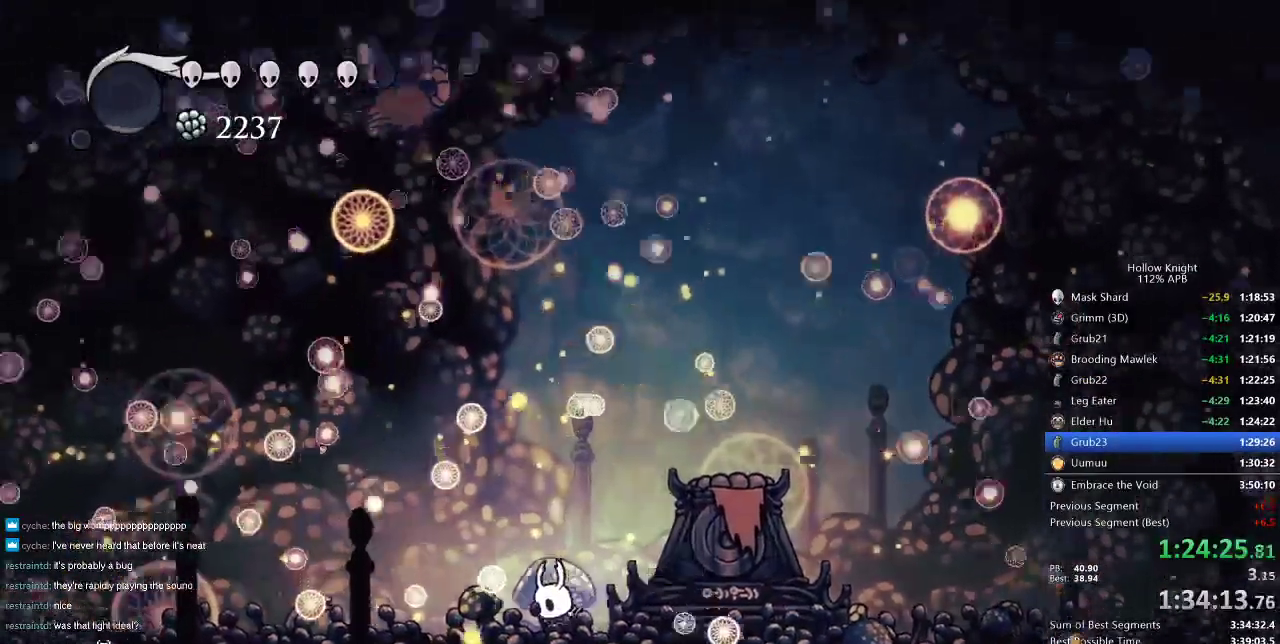
{"keys": [], "events": [[233, "left", "up"], [233, "right", "down"], [350, "right", "up"]]}
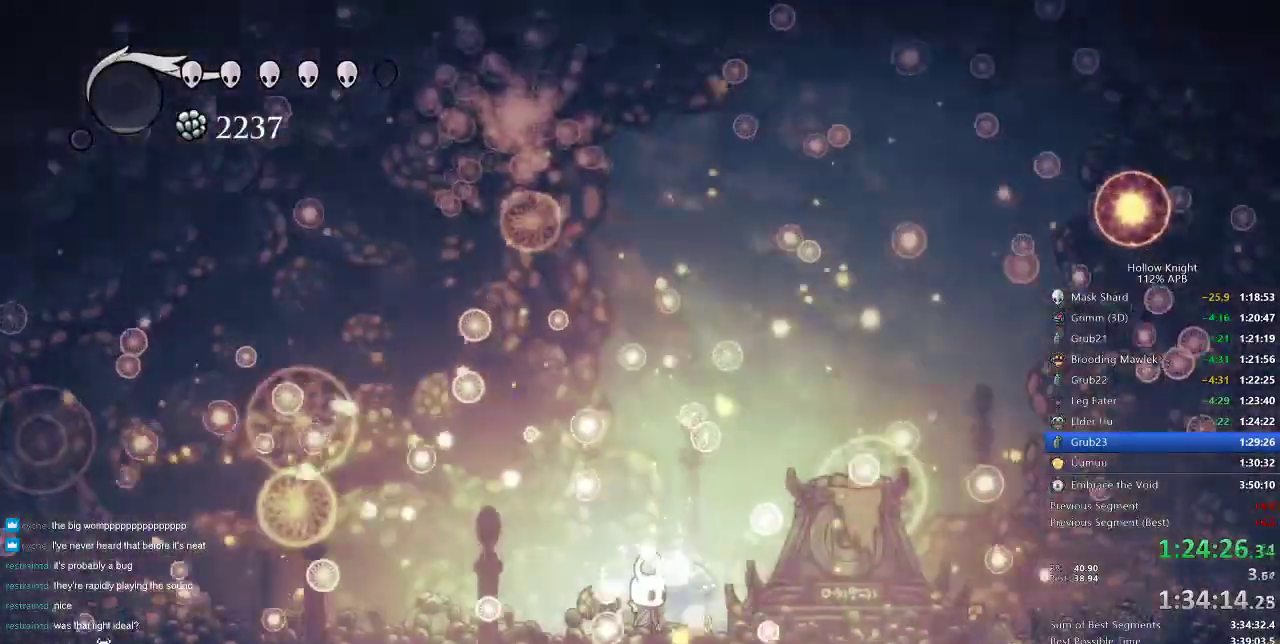
{"keys": [], "events": []}
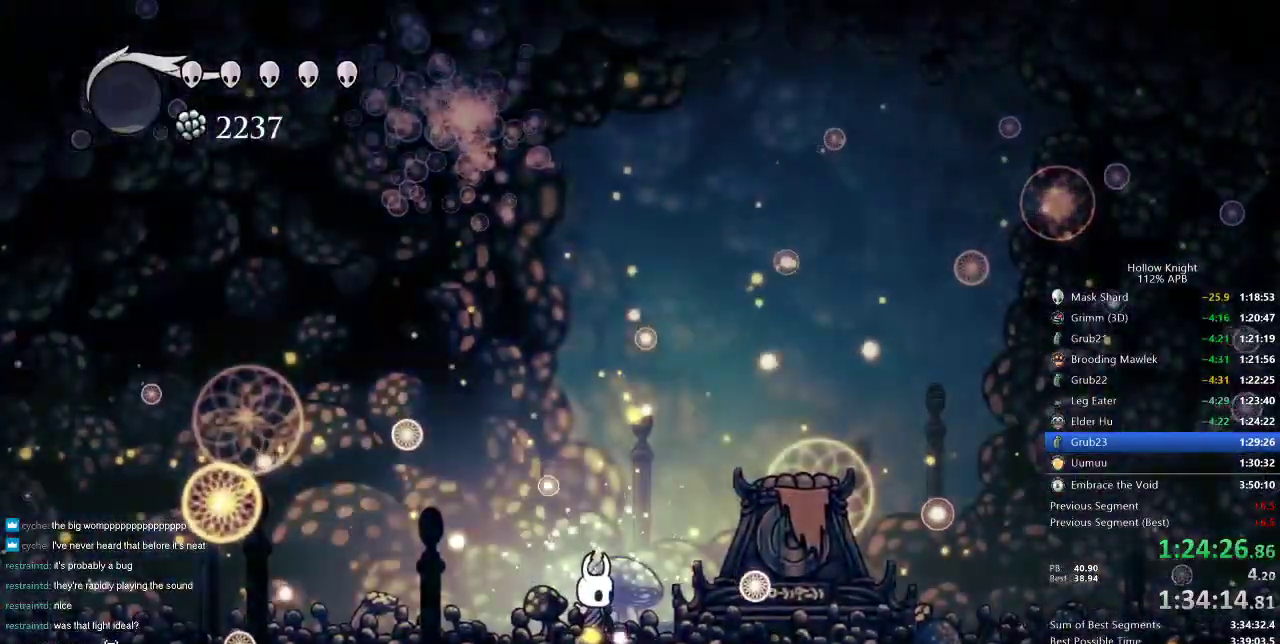
{"keys": [], "events": []}
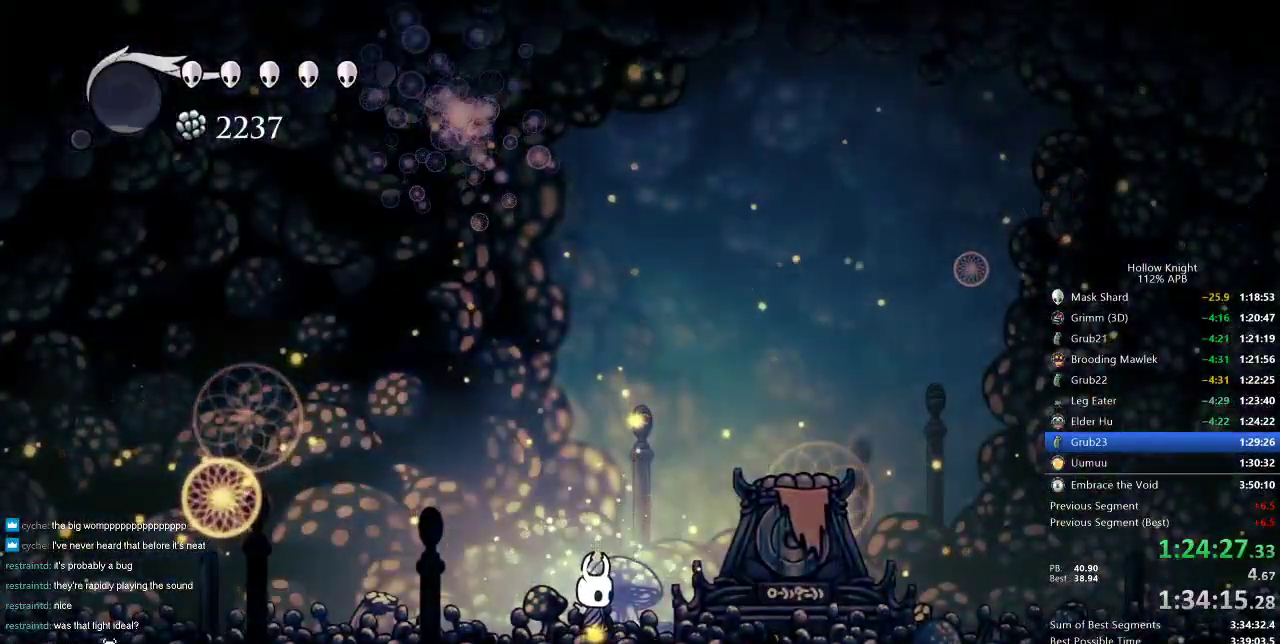
{"keys": ["dnail"], "events": [[384, "dnail", "down"]]}
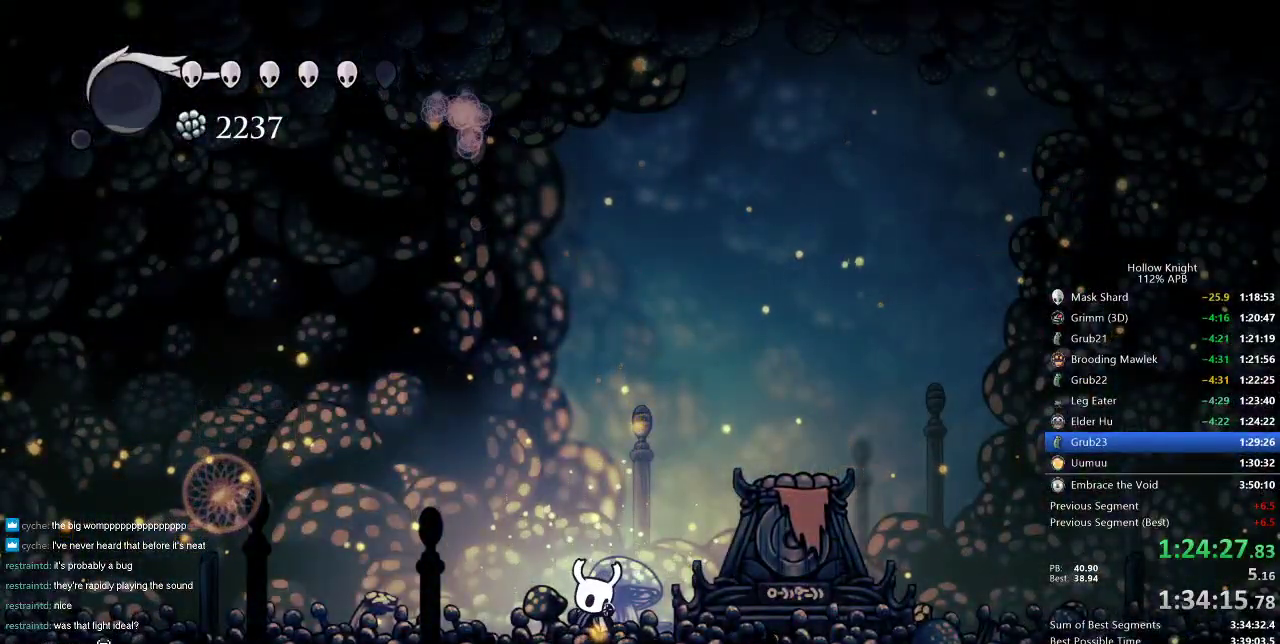
{"keys": ["dnail"], "events": []}
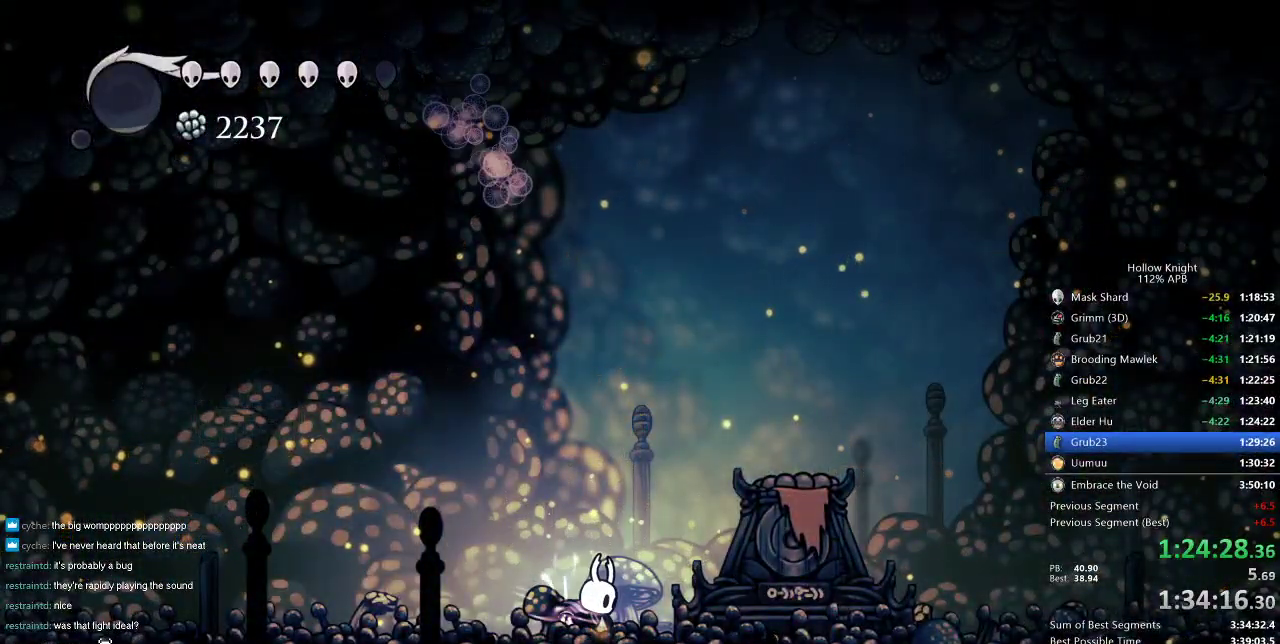
{"keys": ["dnail"], "events": []}
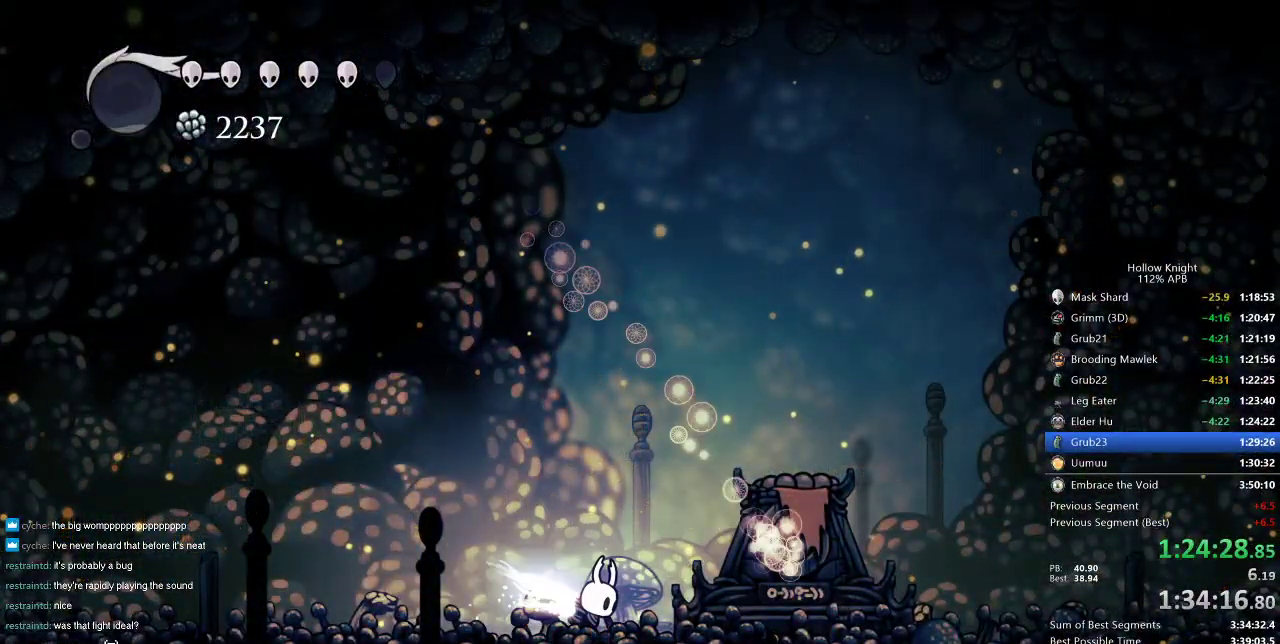
{"keys": ["dnail"], "events": []}
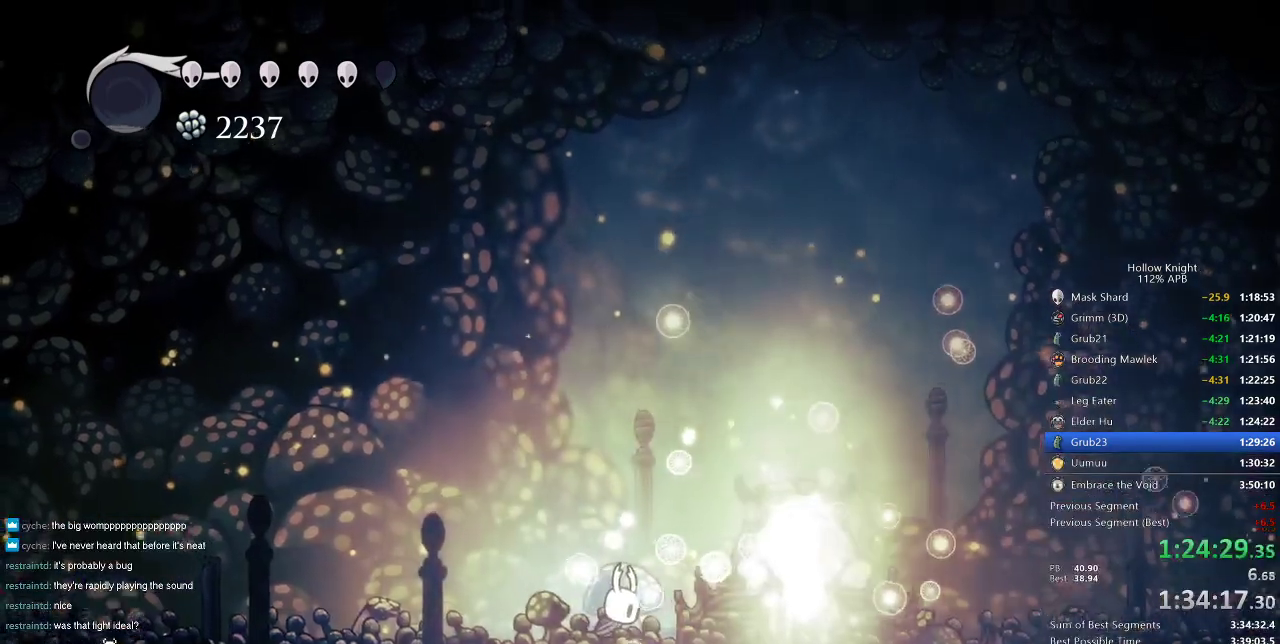
{"keys": ["down", "left"], "events": [[117, "dnail", "up"], [250, "left", "down"], [401, "down", "down"]]}
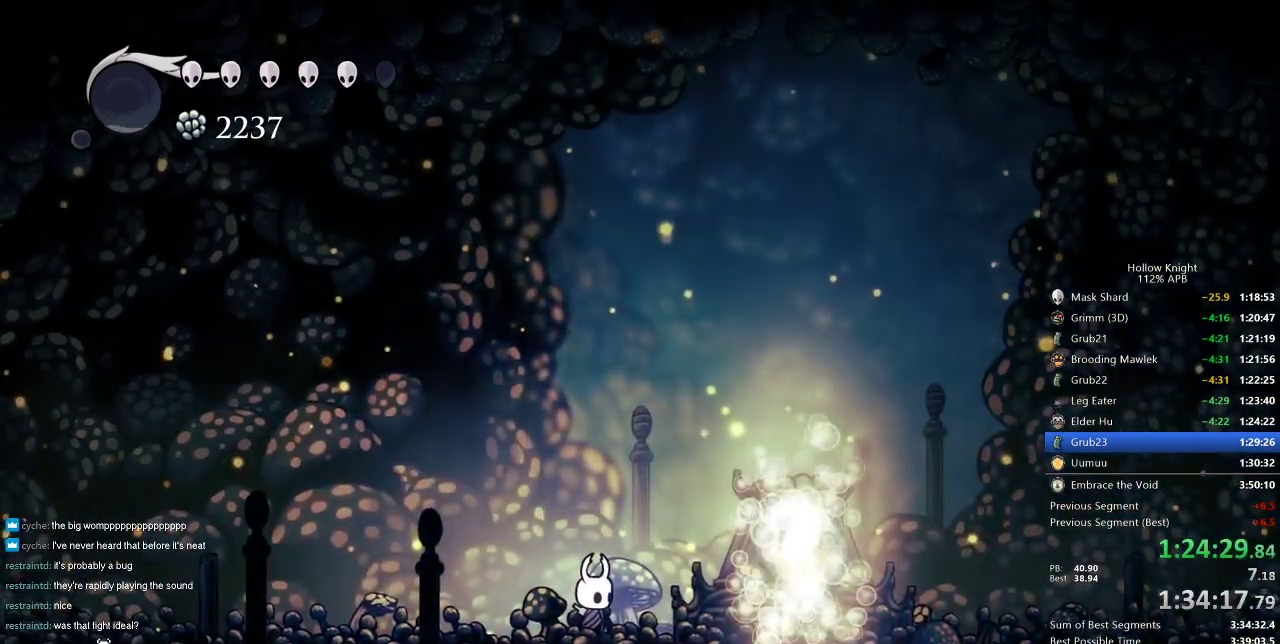
{"keys": [], "events": [[33, "down", "up"], [33, "left", "up"], [33, "right", "down"], [166, "left", "down"], [166, "right", "up"], [233, "down", "down"], [317, "left", "up"], [317, "right", "down"], [367, "down", "up"], [467, "right", "up"]]}
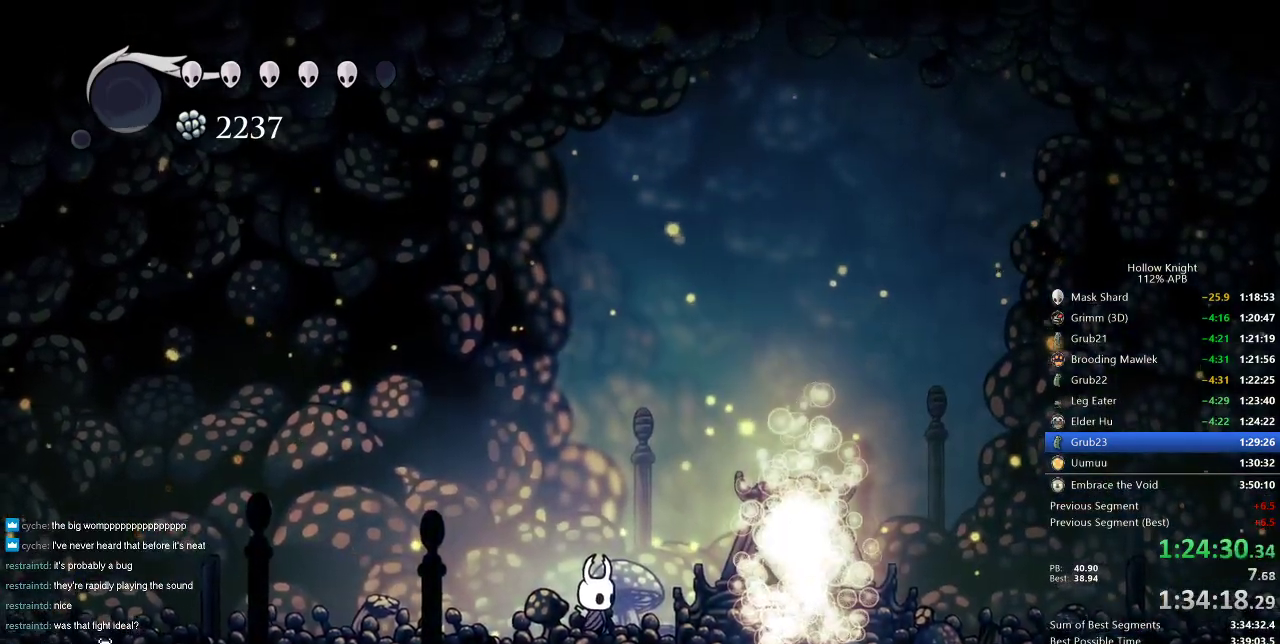
{"keys": [], "events": []}
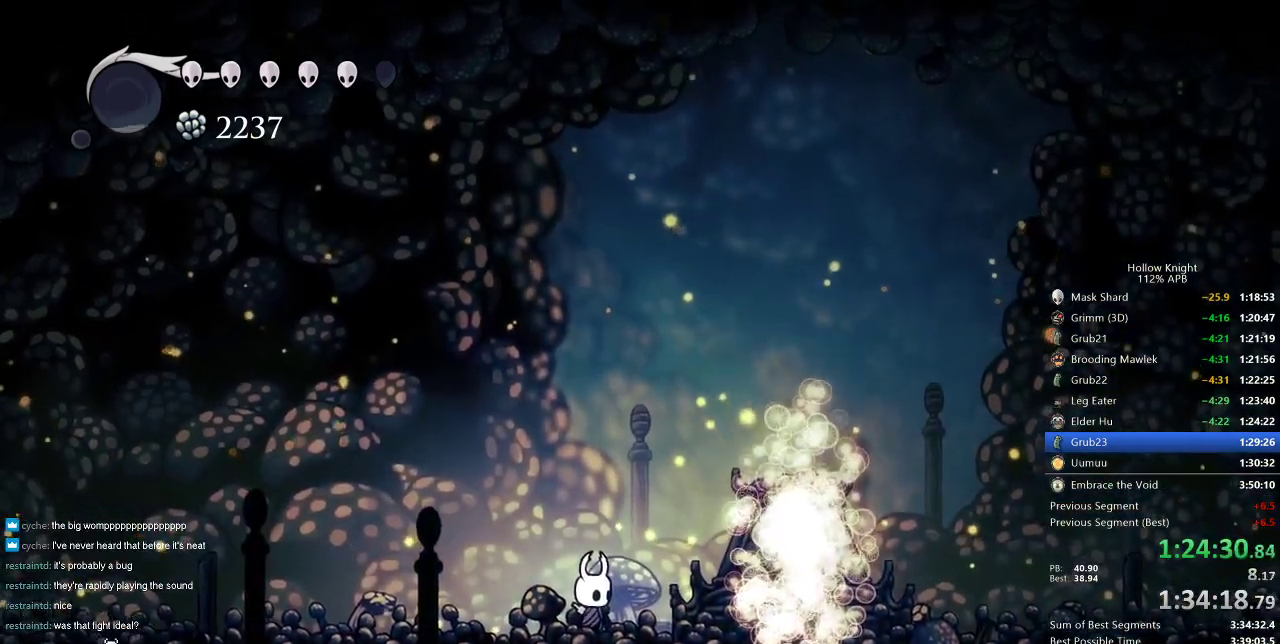
{"keys": [], "events": []}
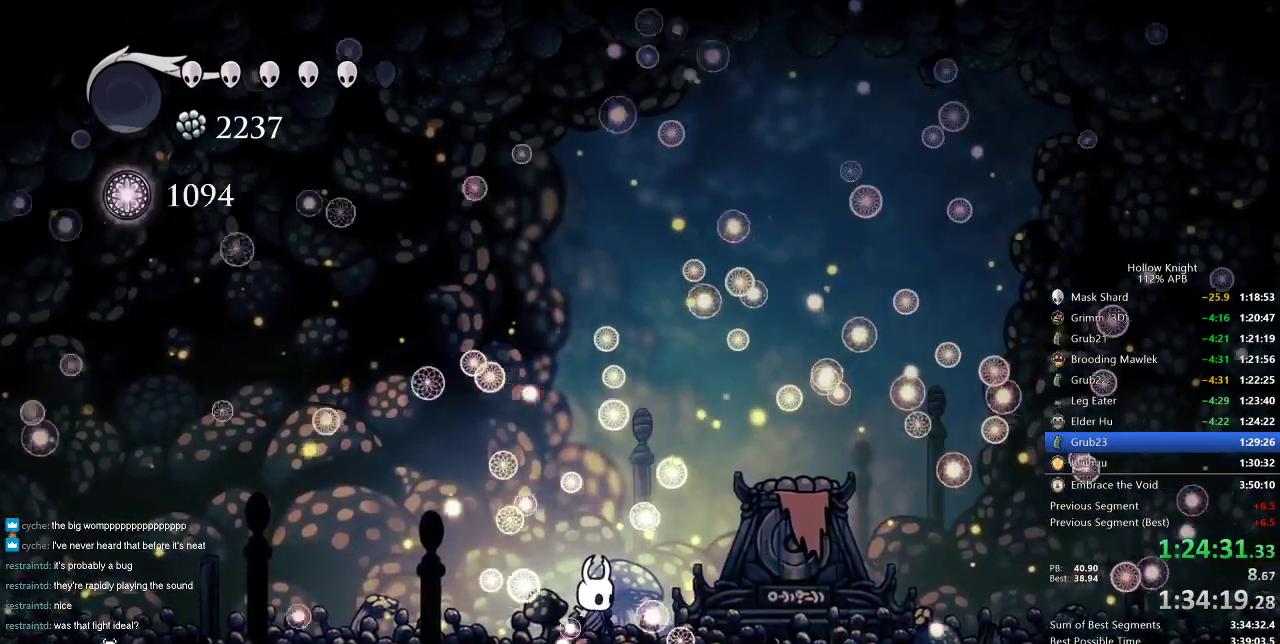
{"keys": [], "events": []}
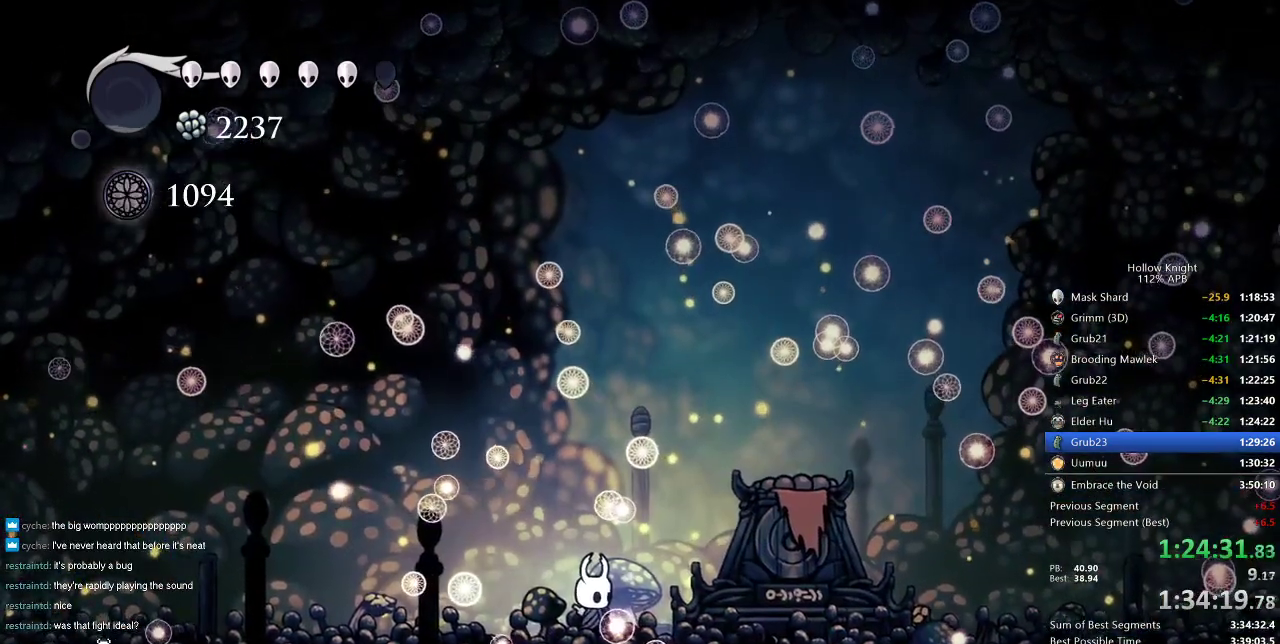
{"keys": [], "events": []}
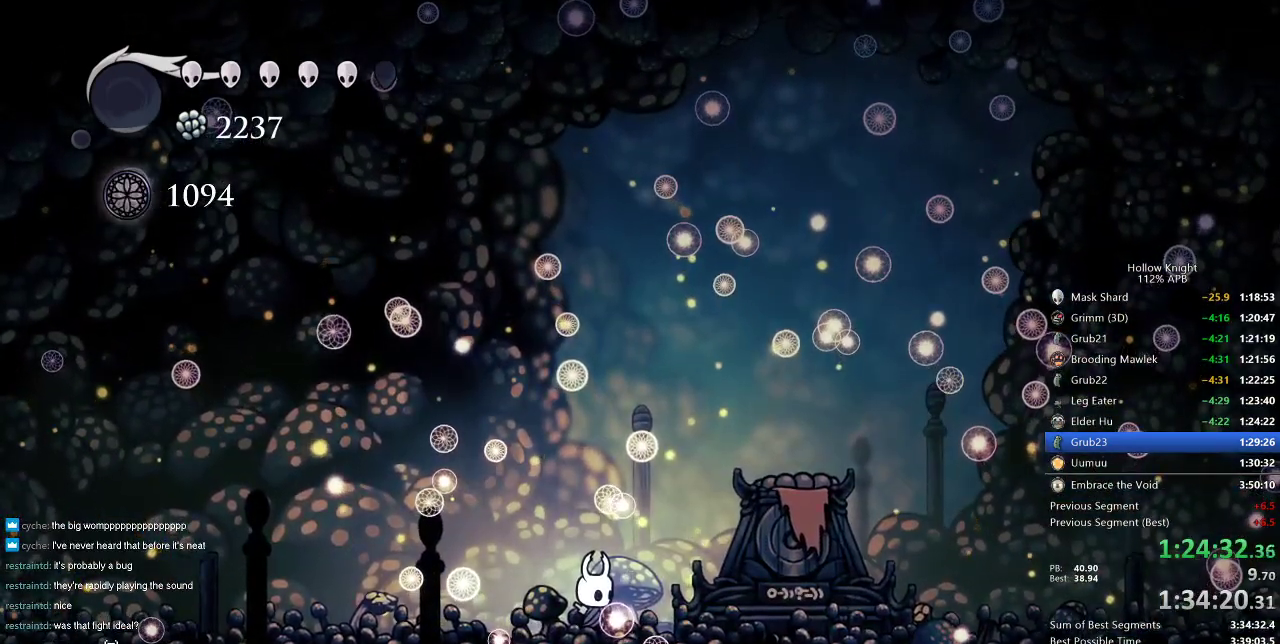
{"keys": [], "events": []}
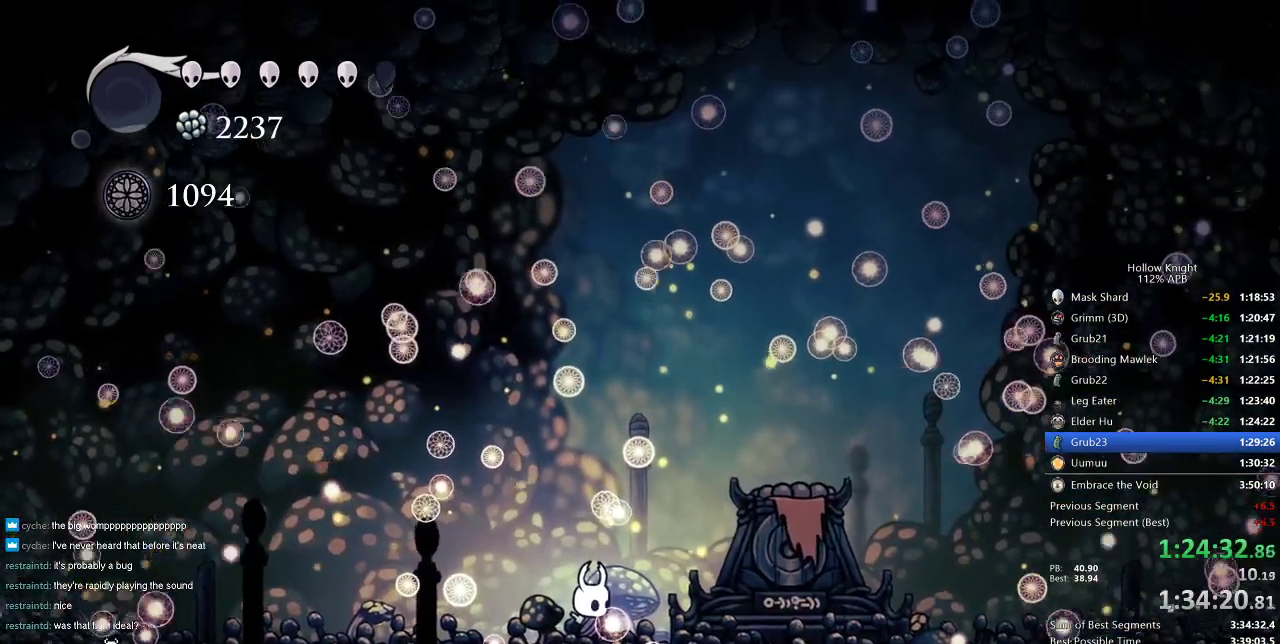
{"keys": [], "events": []}
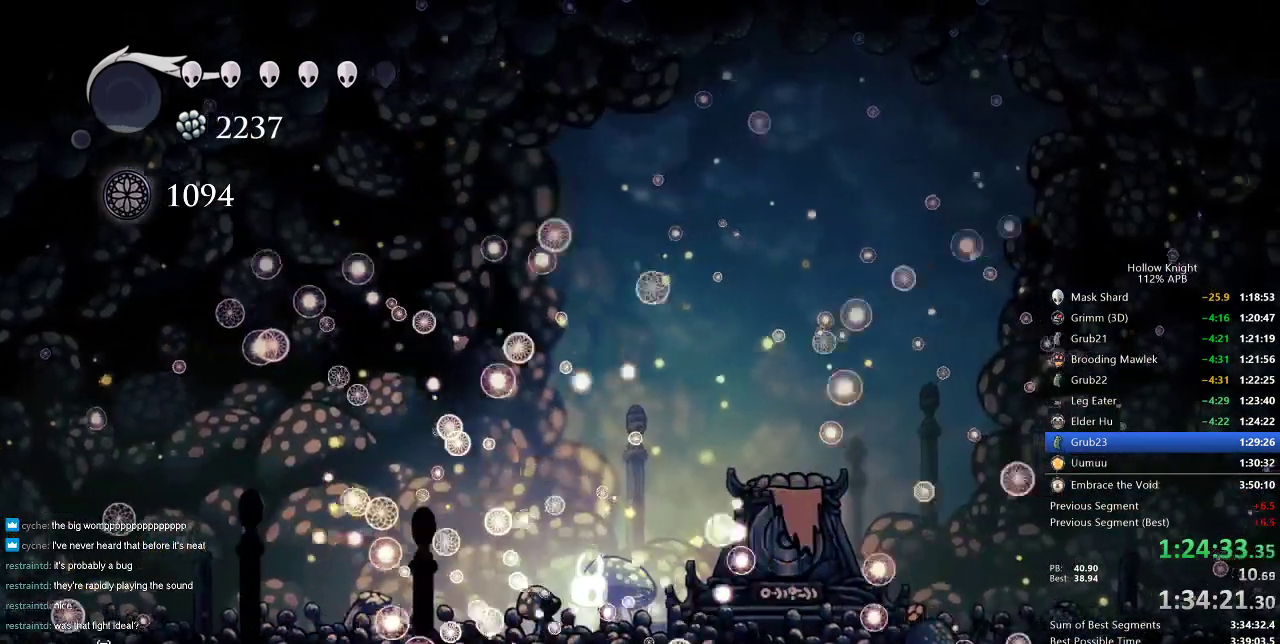
{"keys": [], "events": []}
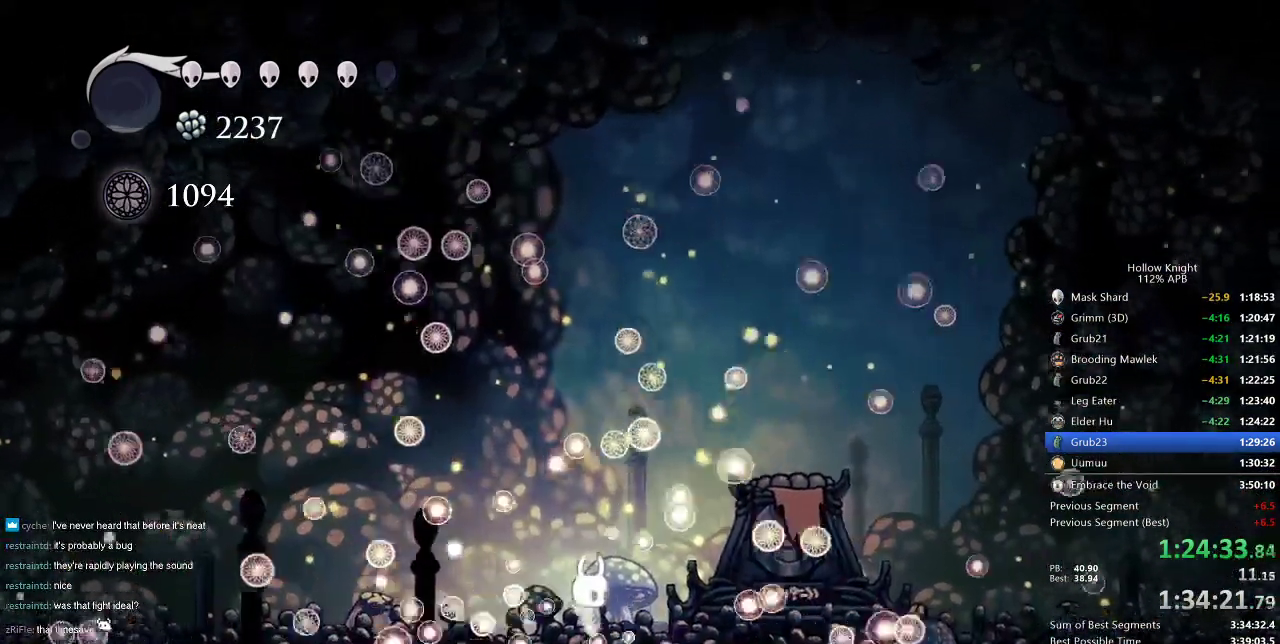
{"keys": [], "events": []}
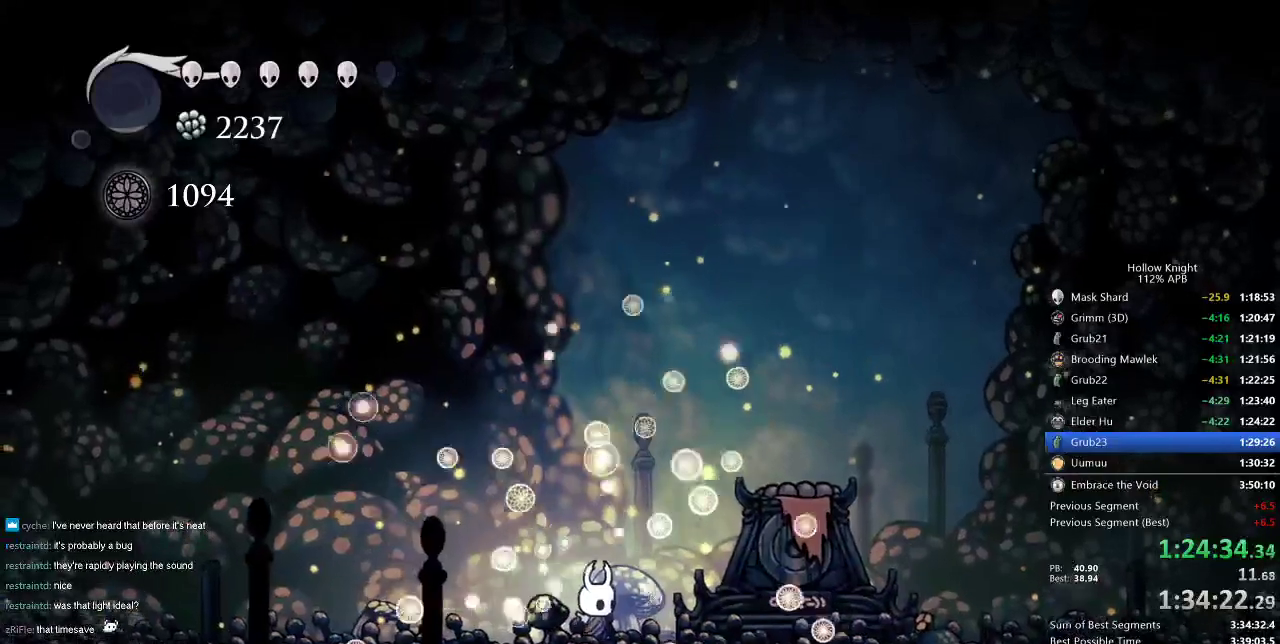
{"keys": ["left"], "events": [[467, "left", "down"]]}
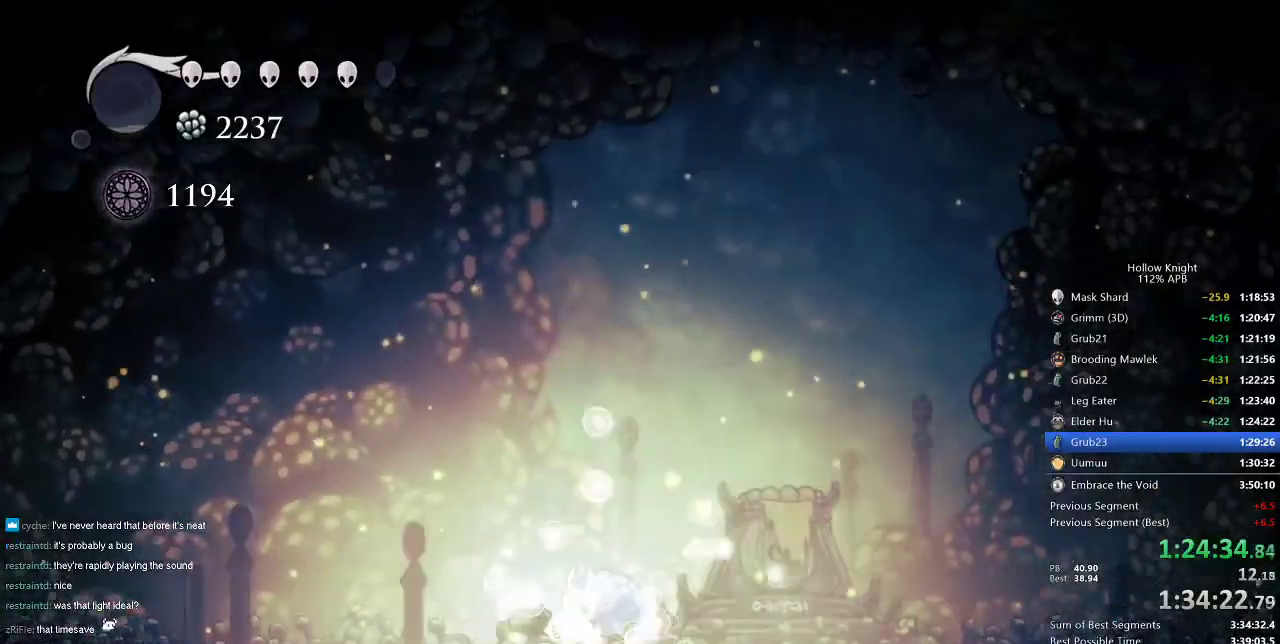
{"keys": ["left"], "events": [[16, "down", "down"], [100, "right", "down"], [150, "down", "up"], [150, "left", "up"], [183, "left", "down"], [250, "right", "up"], [283, "down", "down"], [417, "down", "up"]]}
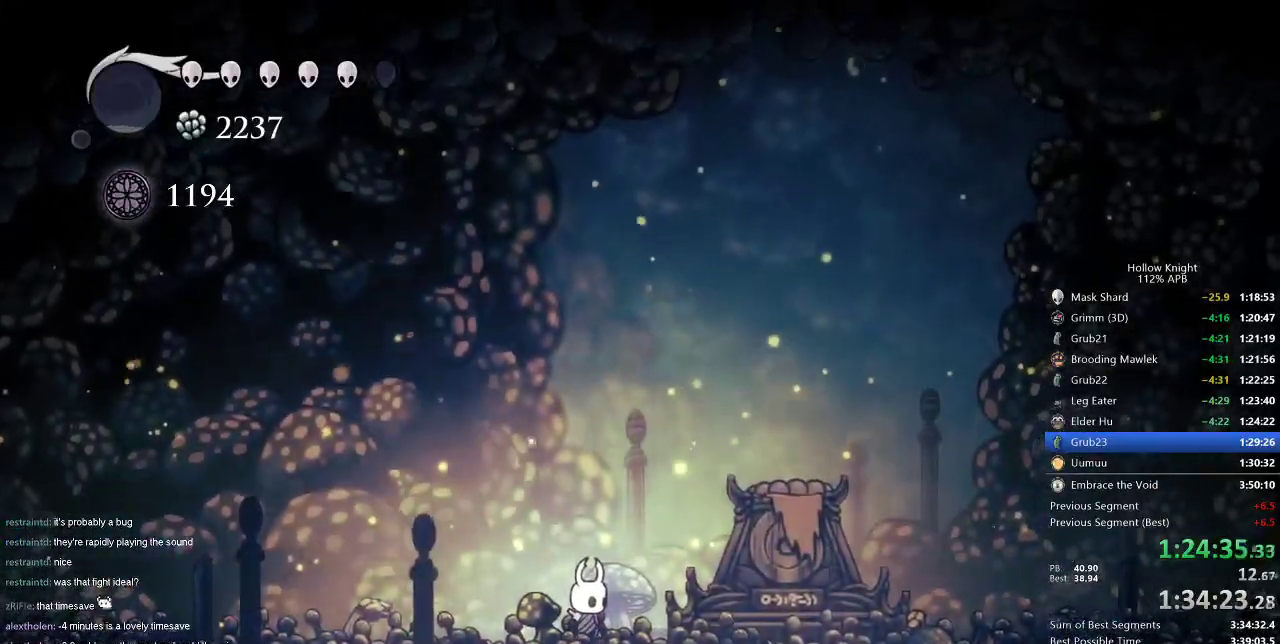
{"keys": ["left"], "events": []}
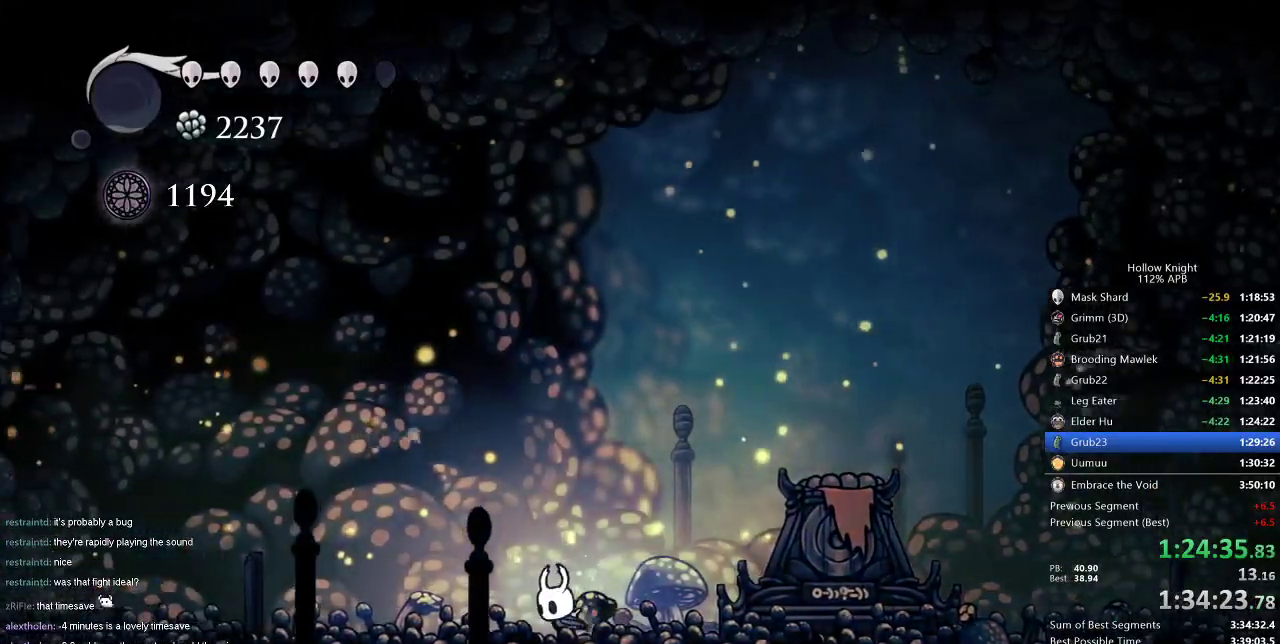
{"keys": ["dnail", "up"], "events": [[83, "left", "up"], [133, "dnail", "down"], [216, "up", "down"]]}
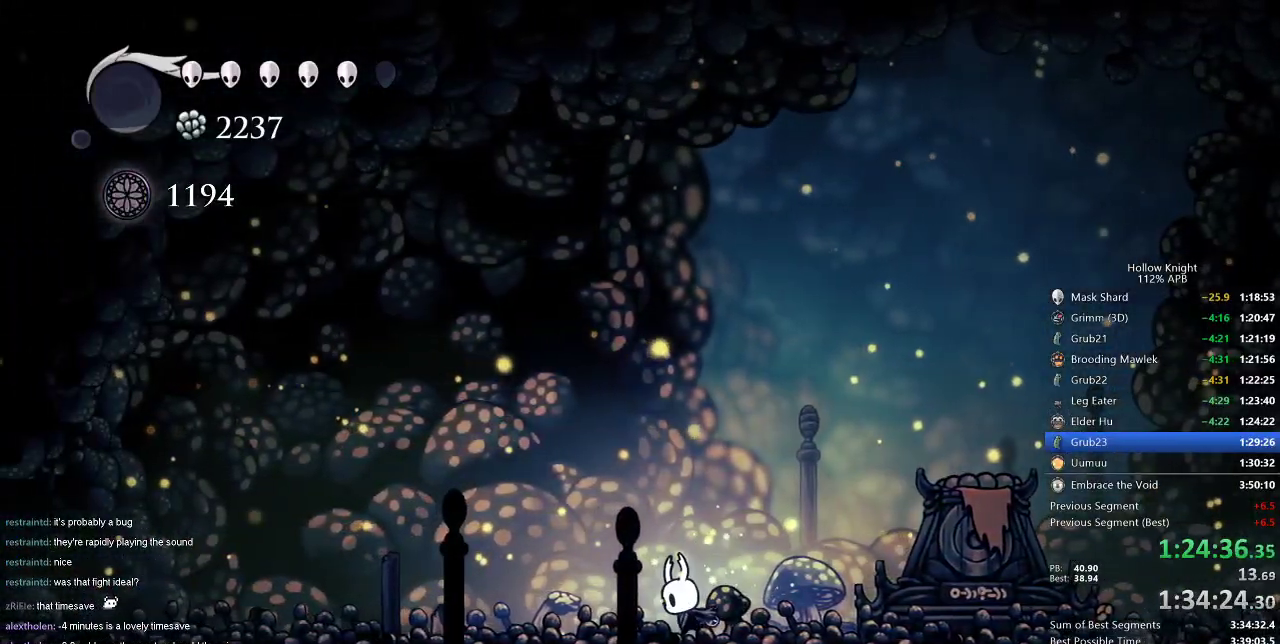
{"keys": ["dnail", "up"], "events": [[250, "dnail", "up"], [284, "dnail", "down"]]}
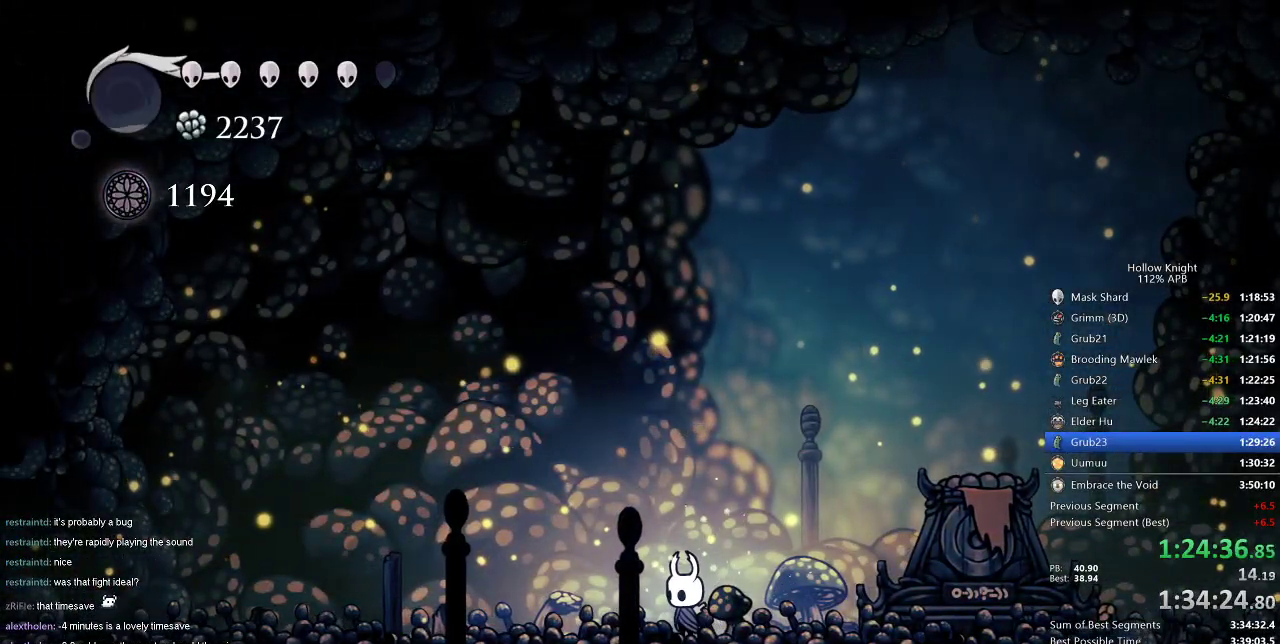
{"keys": ["dnail", "up"], "events": [[267, "dnail", "up"], [267, "up", "up"], [300, "dnail", "down"], [367, "up", "down"]]}
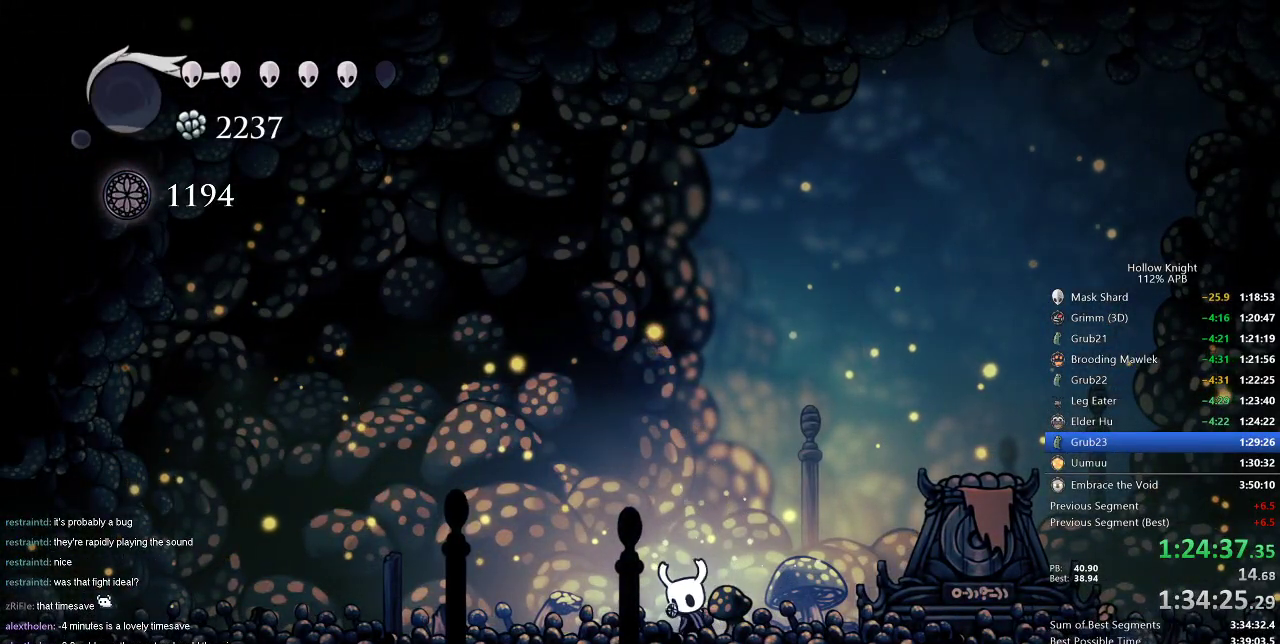
{"keys": ["dnail", "up"], "events": []}
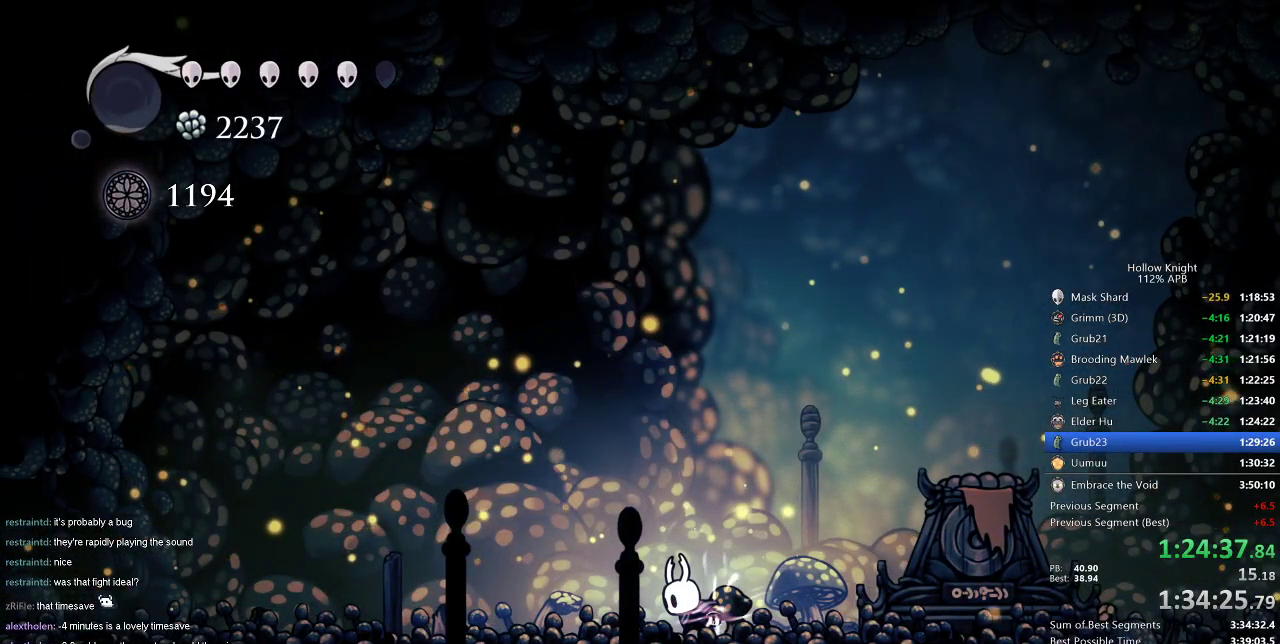
{"keys": ["dnail", "up"], "events": []}
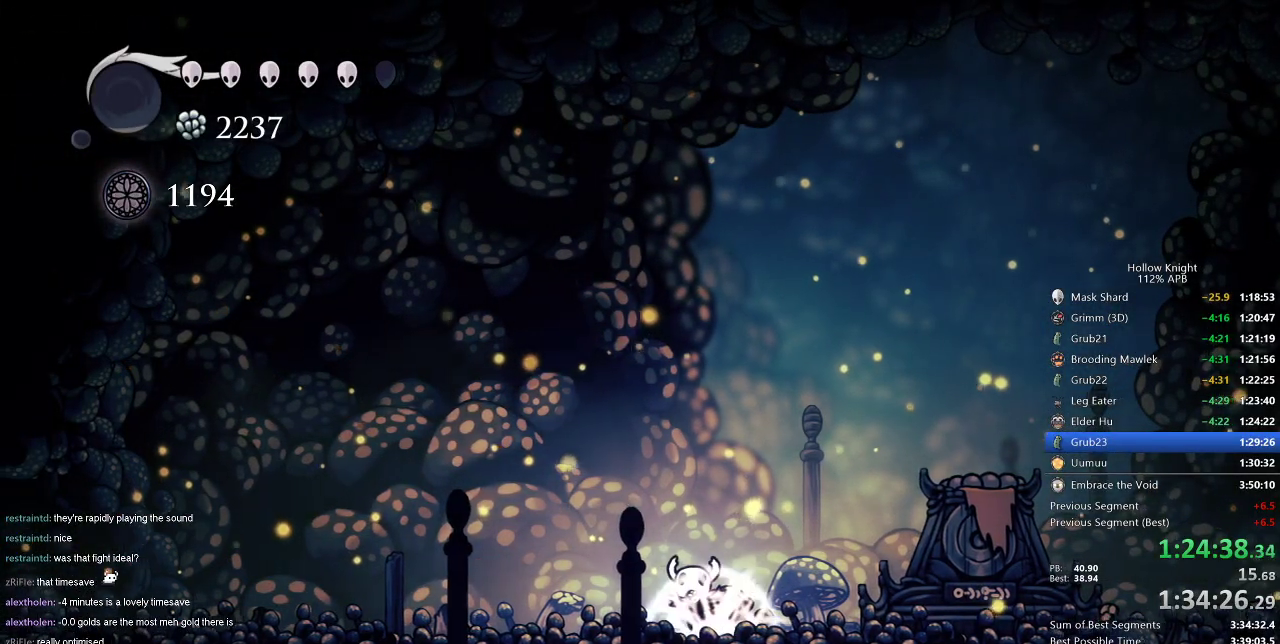
{"keys": ["dnail", "up"], "events": []}
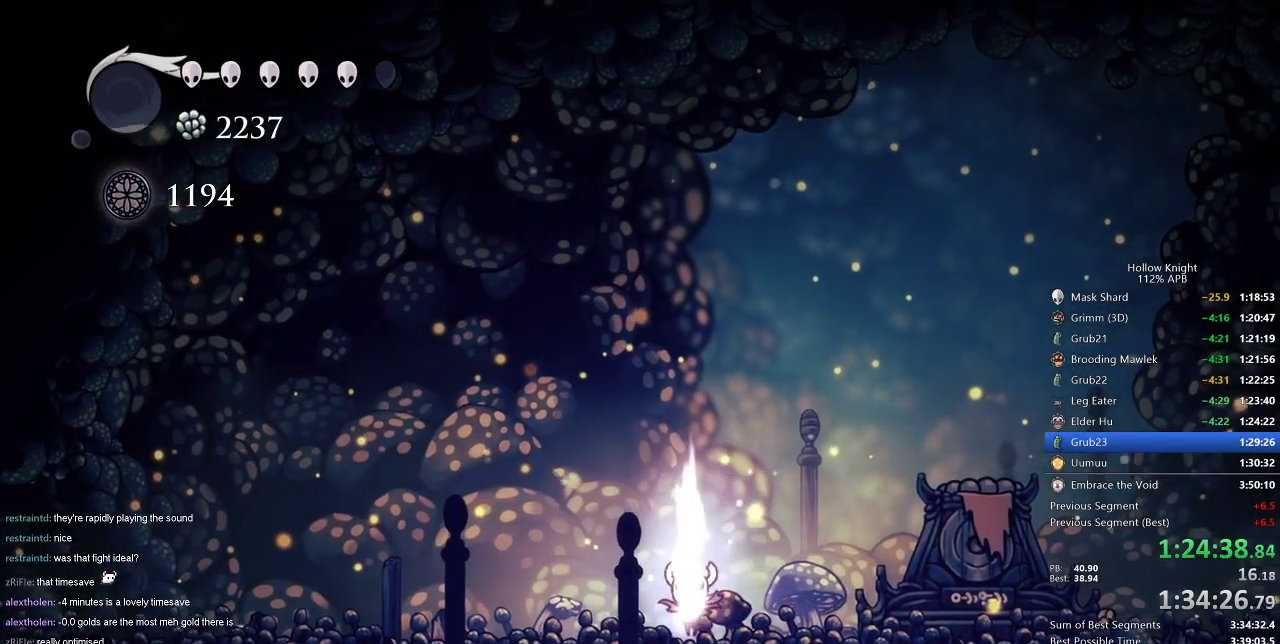
{"keys": ["dnail", "up"], "events": []}